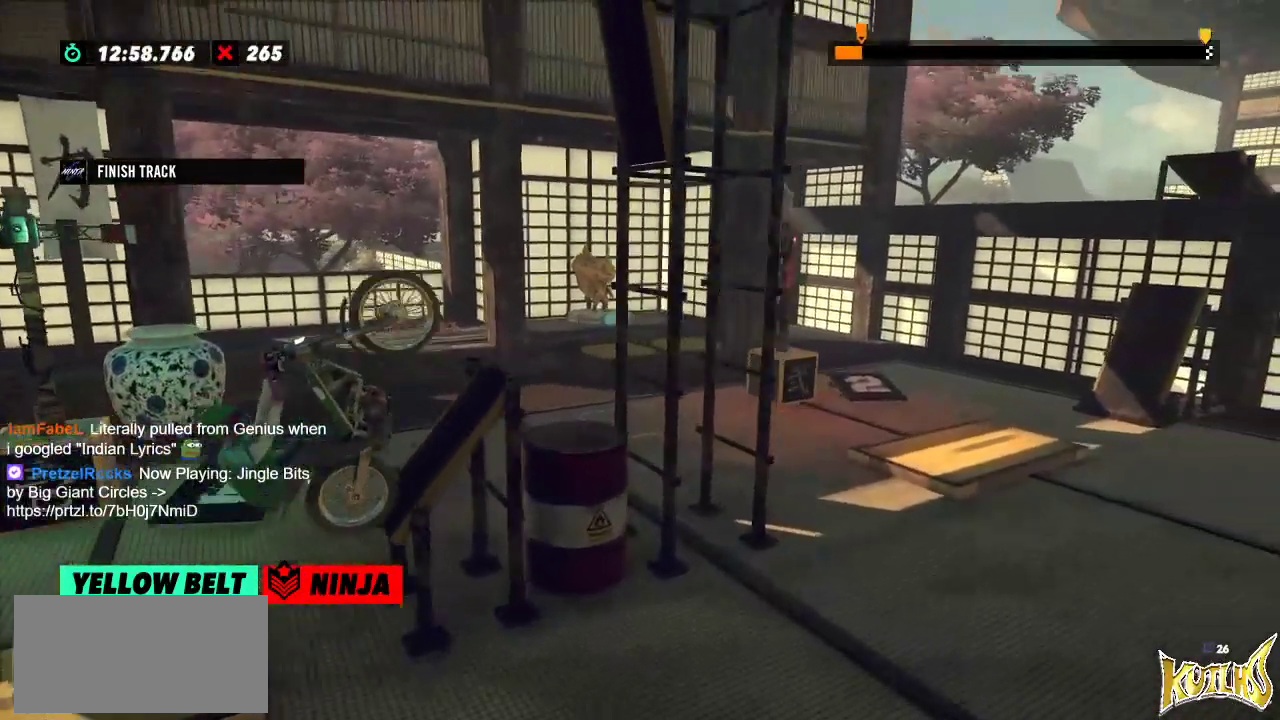
Gameplay with a controller (Xbox layout); each line is a JSON object with the inputs held at the frame after it. "events" lists button and stick changes between this image and that frame as [ms after this image, input, new state], when the widget could be followed in between. Not read: A B DPAD_DOWN DPAD_LEFT DPAD_RIGHT DPAD_UP L1 L3 R1 R3 SELECT START X Y right_stick.
{"buttons": ["R2"], "left_stick": "right", "events": [[16, "left_stick", "right"]]}
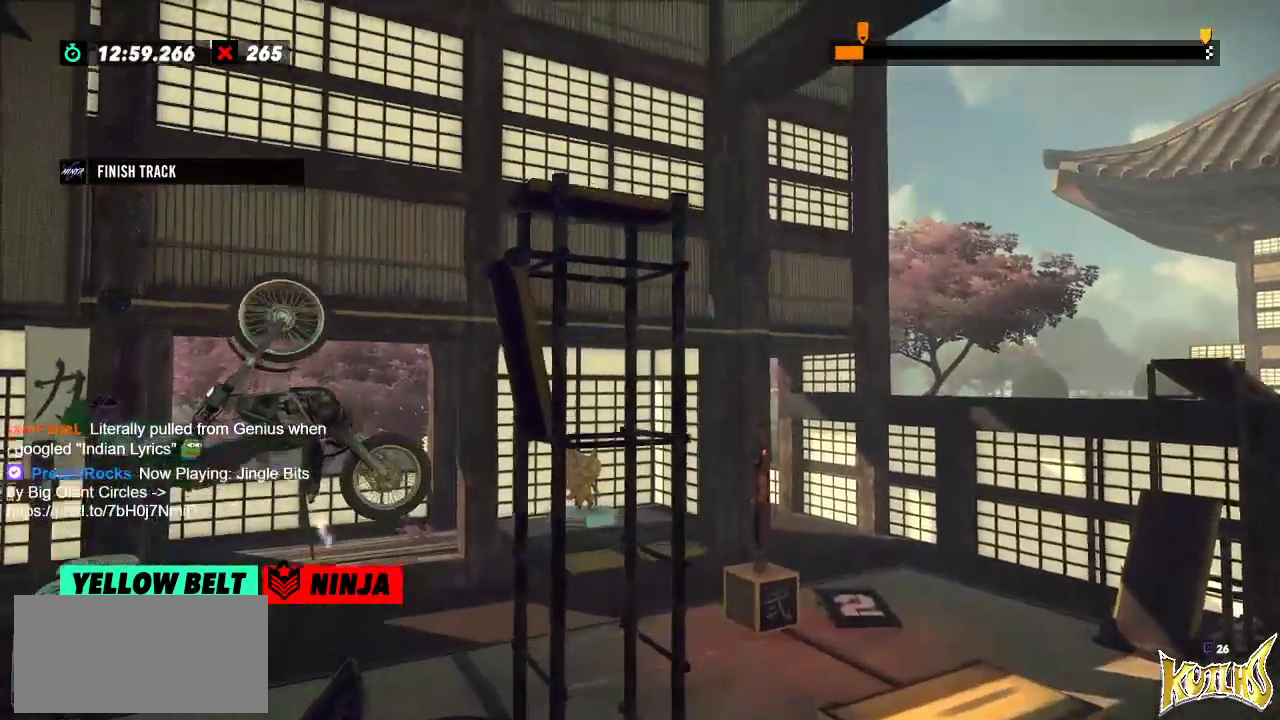
{"buttons": ["R2"], "left_stick": "left", "events": [[34, "left_stick", "center"], [184, "R2", "up"], [234, "L2", "down"], [334, "L2", "up"], [417, "R2", "down"], [417, "left_stick", "left"]]}
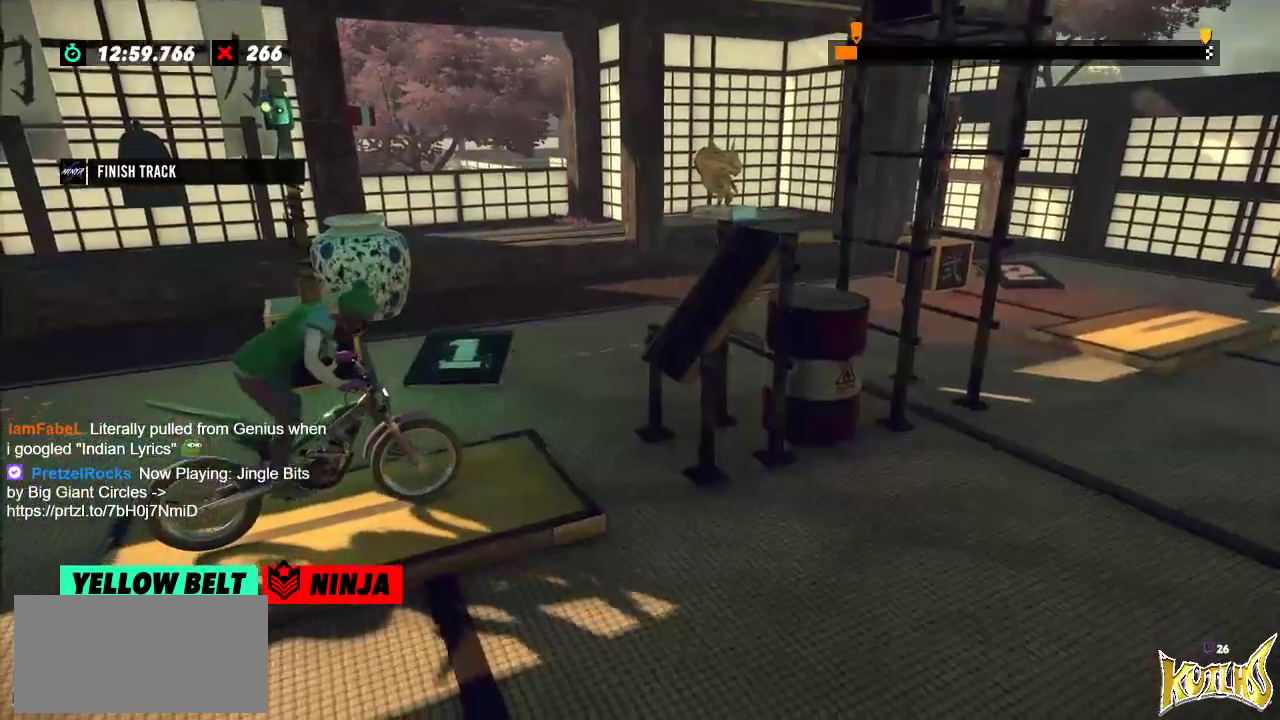
{"buttons": ["R2"], "left_stick": "left", "events": [[217, "left_stick", "right"], [300, "left_stick", "center"], [350, "left_stick", "left"]]}
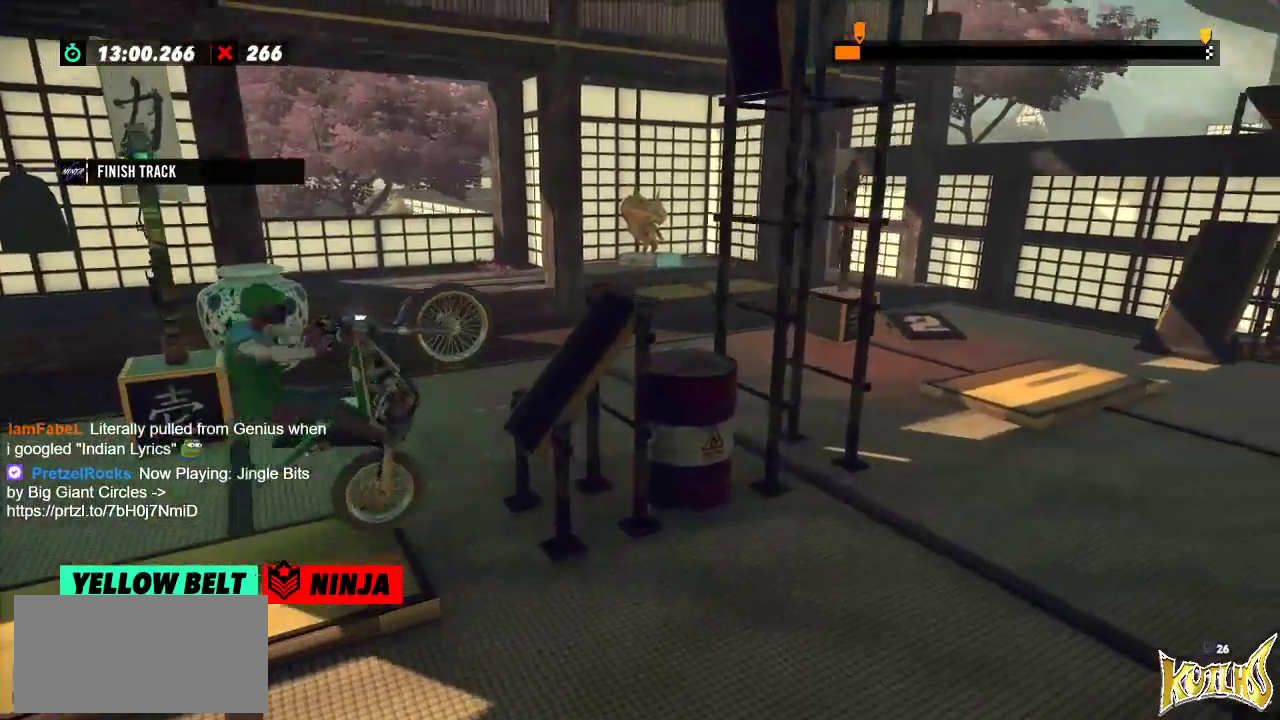
{"buttons": ["R2"], "left_stick": "right", "events": [[100, "left_stick", "right"]]}
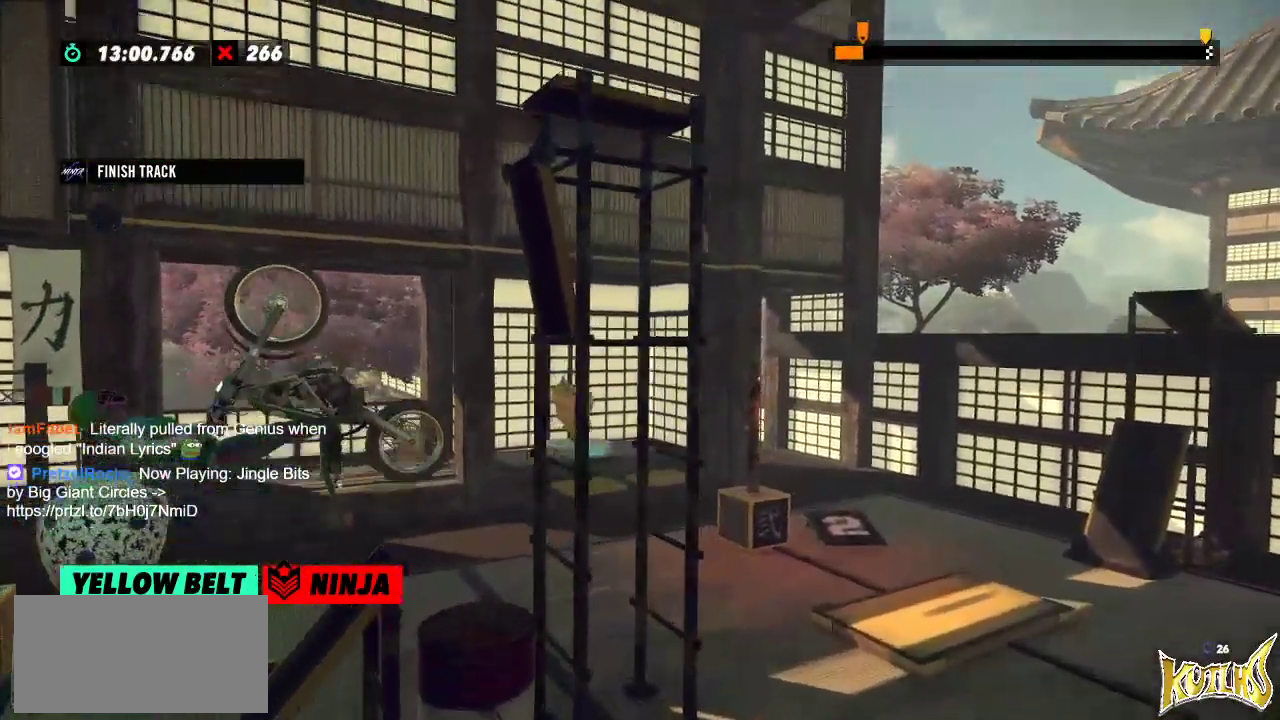
{"buttons": ["R2"], "left_stick": "right", "events": []}
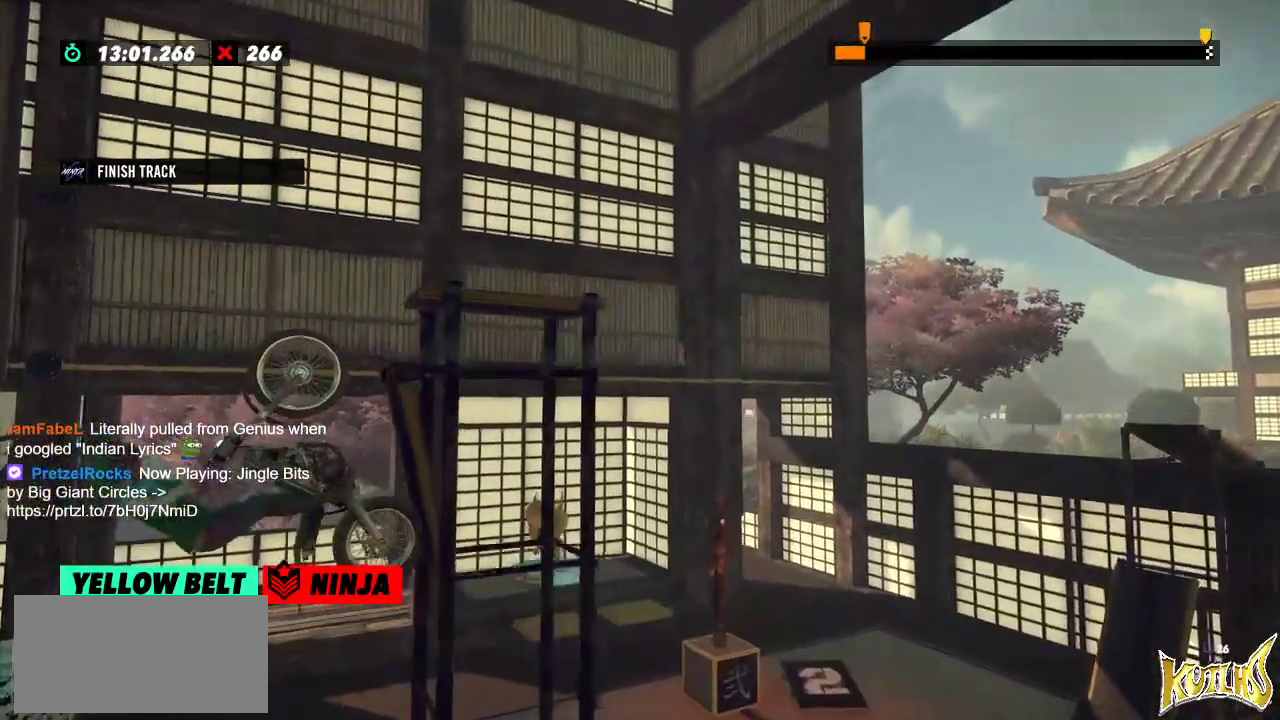
{"buttons": [], "left_stick": "center", "events": [[501, "R2", "up"], [501, "left_stick", "center"]]}
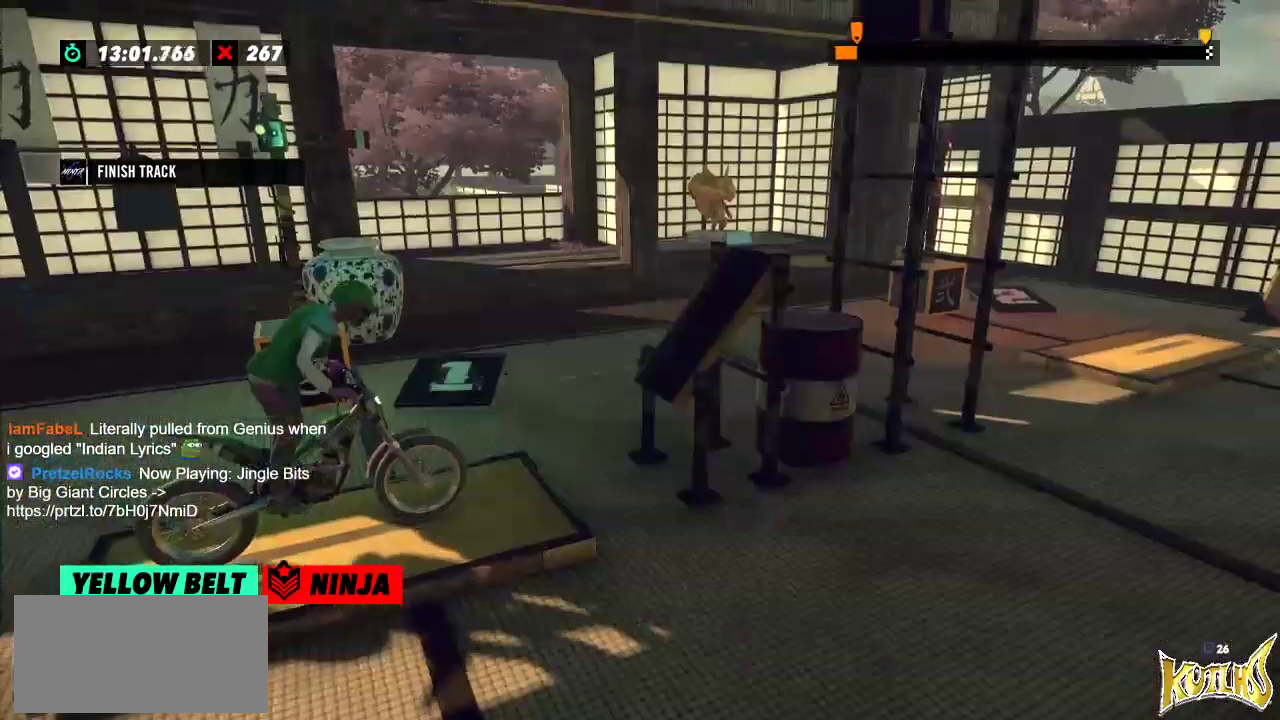
{"buttons": ["R2"], "left_stick": "center", "events": [[500, "R2", "down"]]}
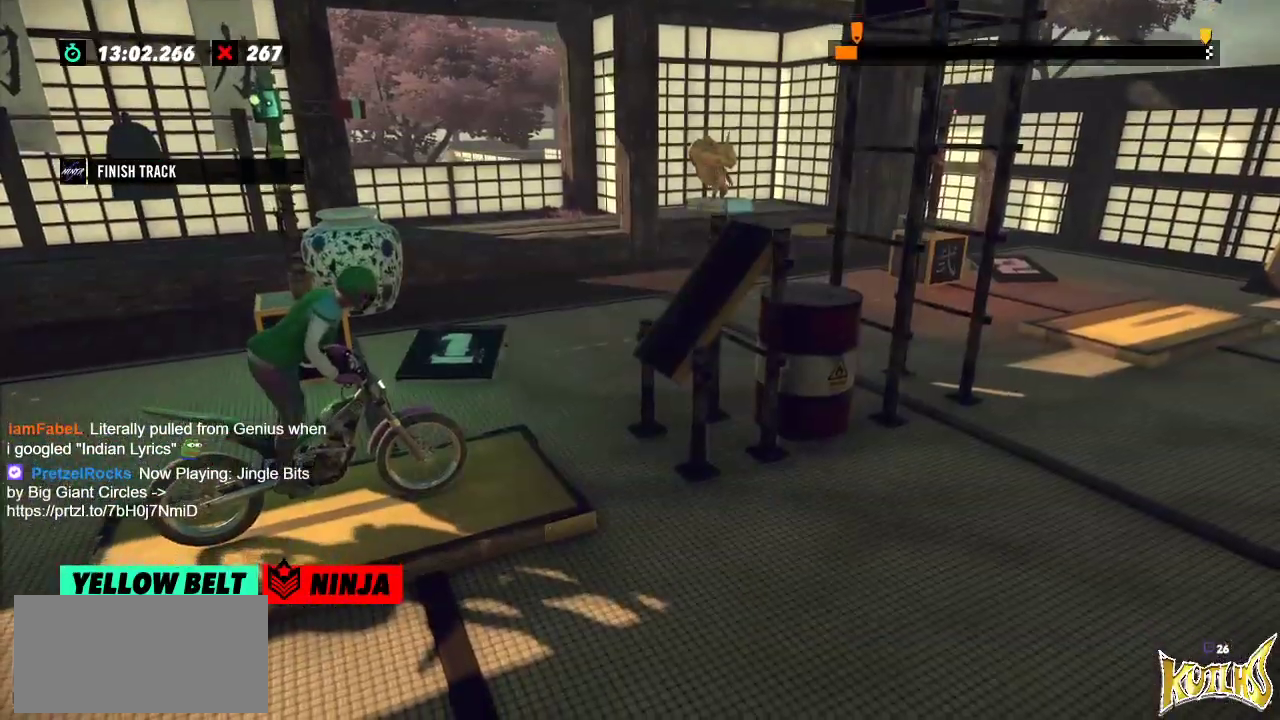
{"buttons": ["R2"], "left_stick": "left", "events": [[17, "left_stick", "left"]]}
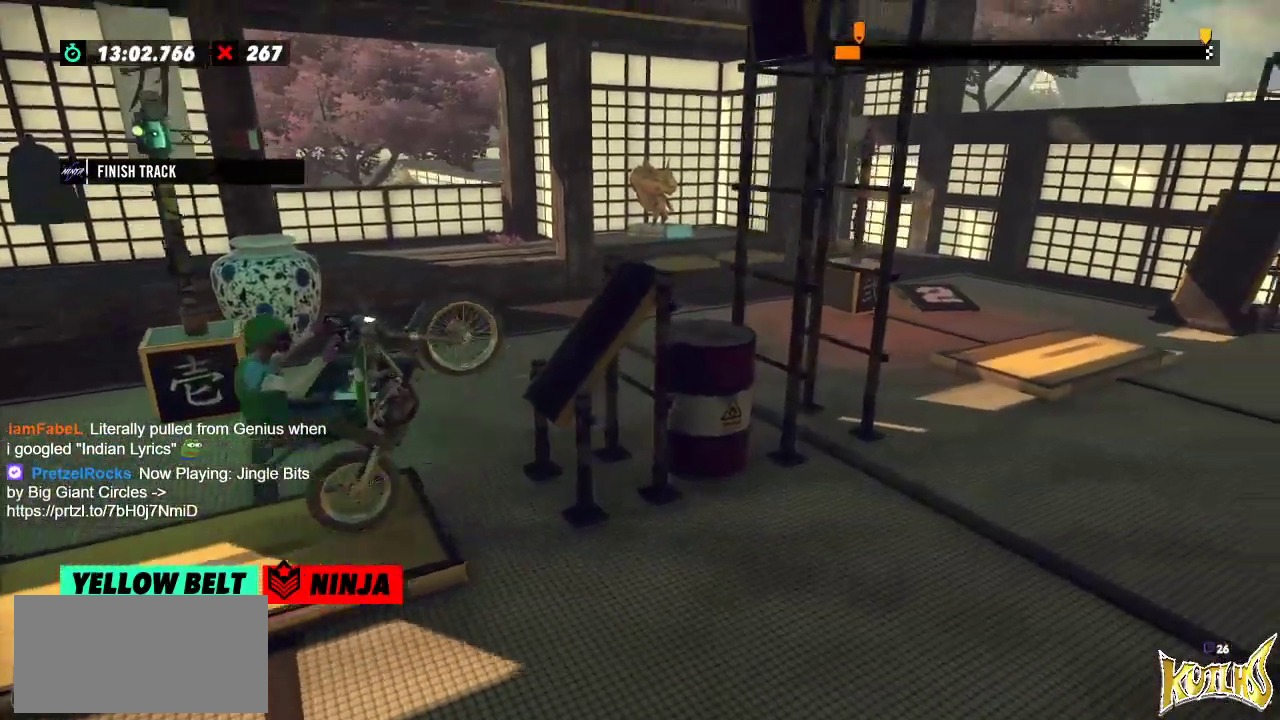
{"buttons": ["R2"], "left_stick": "right", "events": [[233, "left_stick", "right"]]}
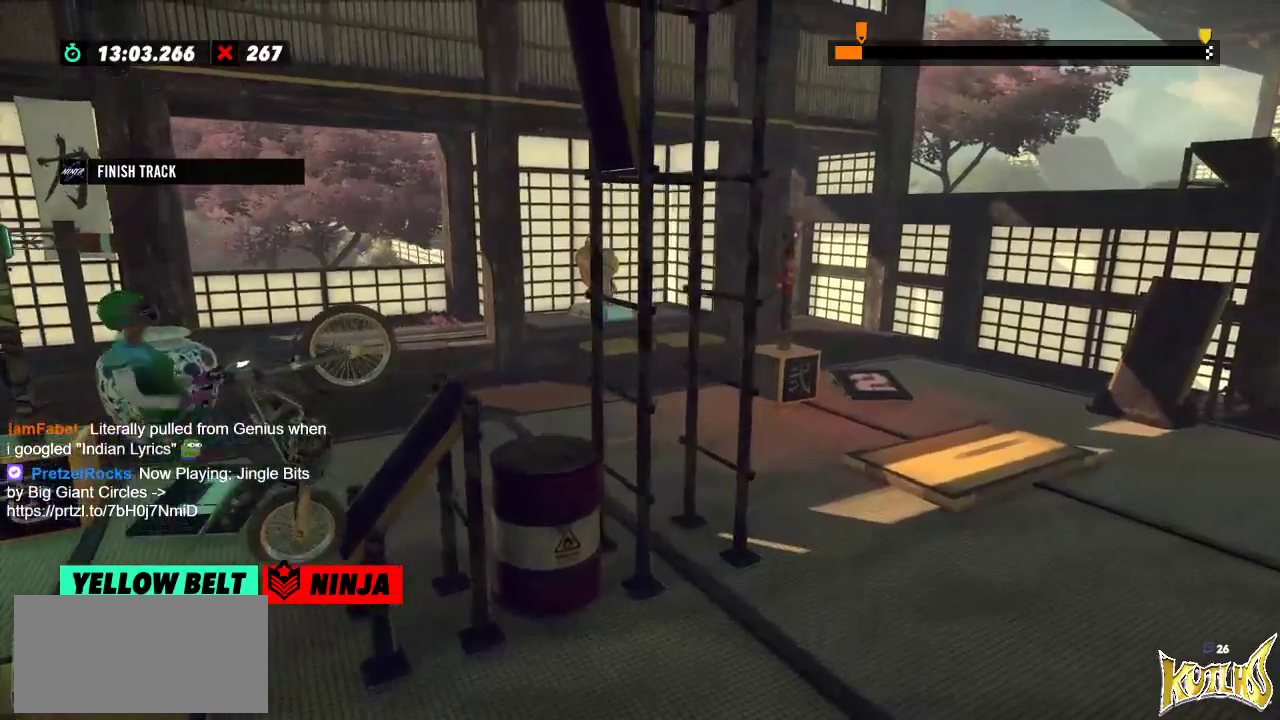
{"buttons": ["R2"], "left_stick": "left", "events": [[34, "left_stick", "center"], [67, "R2", "up"], [234, "left_stick", "left"], [267, "R2", "down"]]}
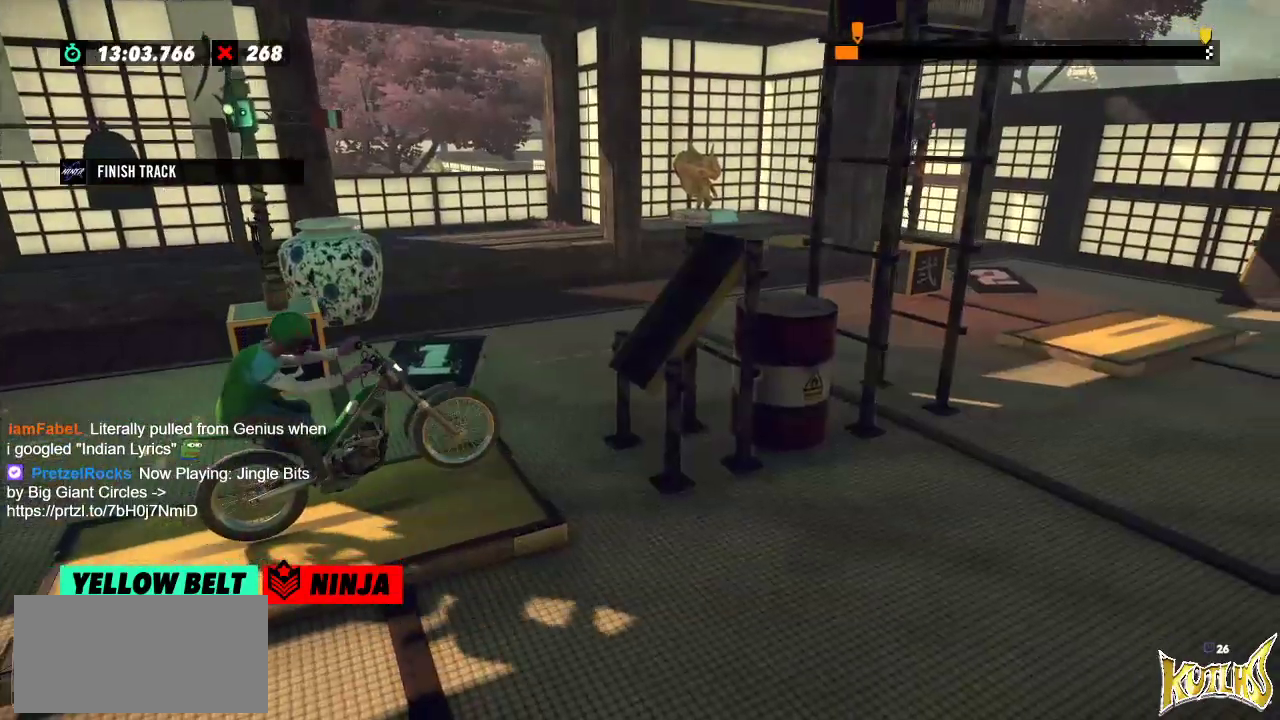
{"buttons": ["R2"], "left_stick": "right", "events": [[67, "left_stick", "right"], [183, "left_stick", "left"], [500, "left_stick", "right"]]}
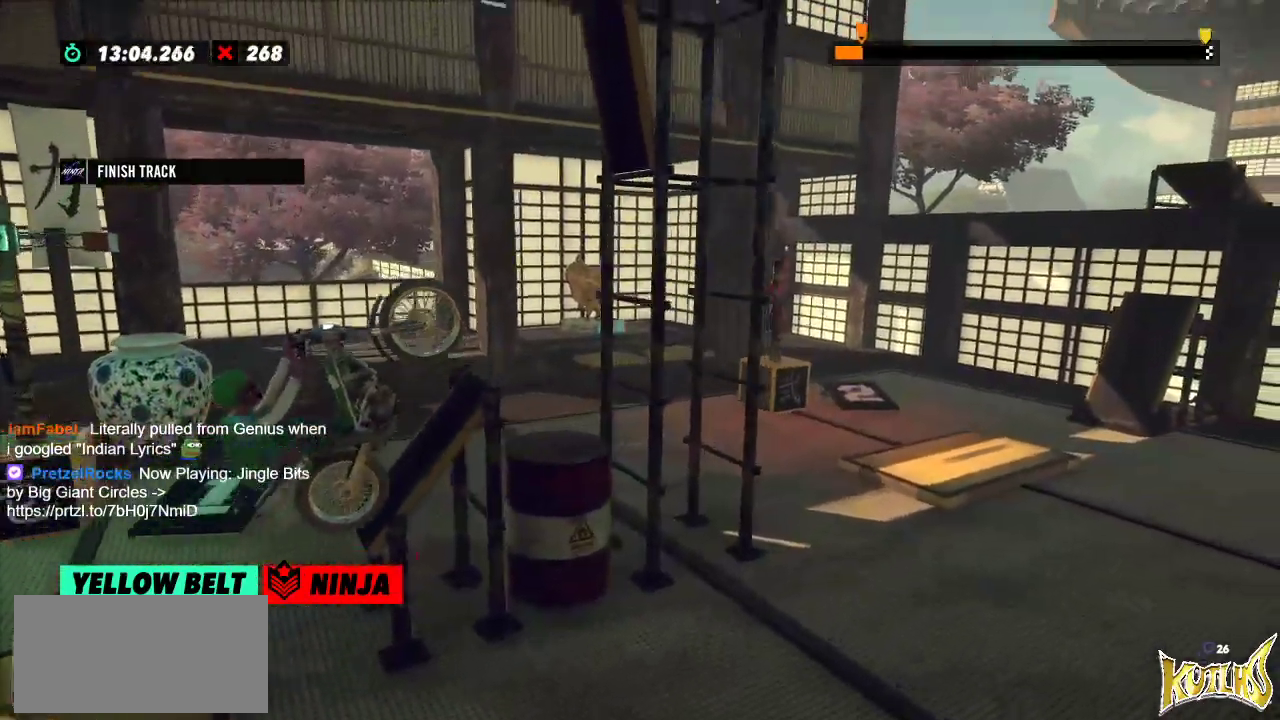
{"buttons": ["R2"], "left_stick": "left", "events": [[251, "left_stick", "left"]]}
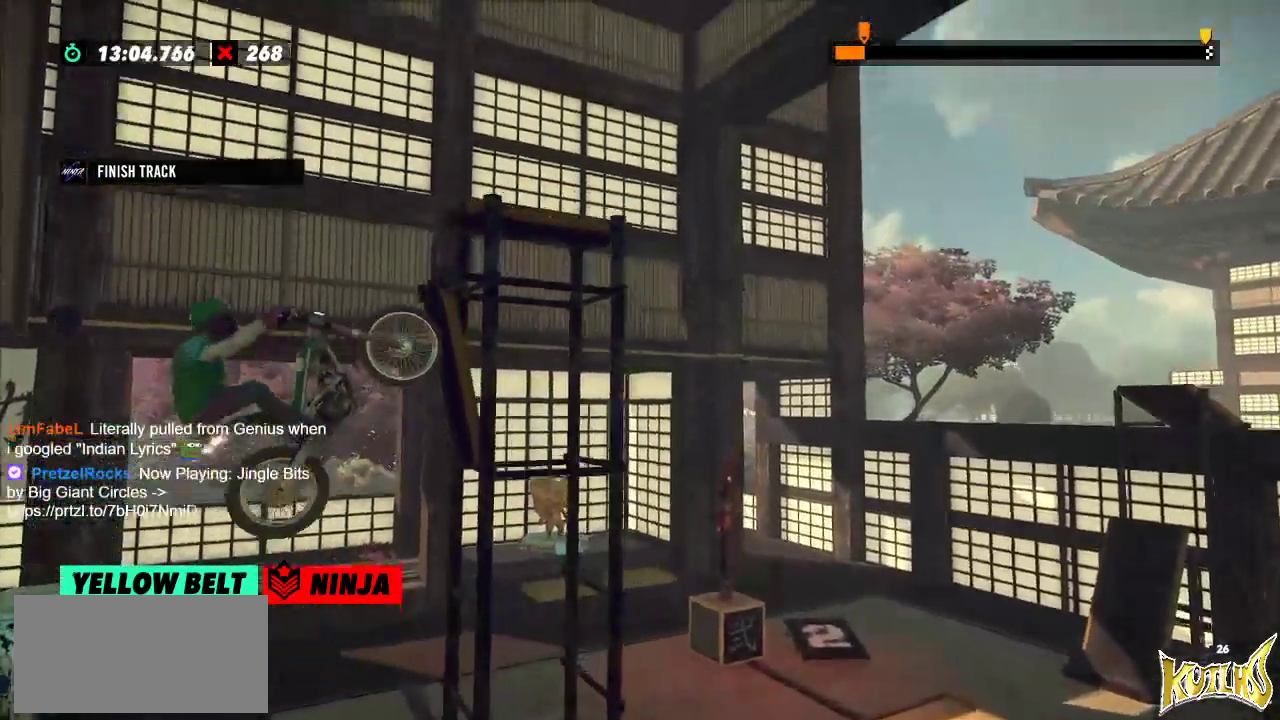
{"buttons": ["R2"], "left_stick": "left", "events": [[117, "left_stick", "center"], [200, "R2", "up"], [383, "left_stick", "left"], [400, "R2", "down"]]}
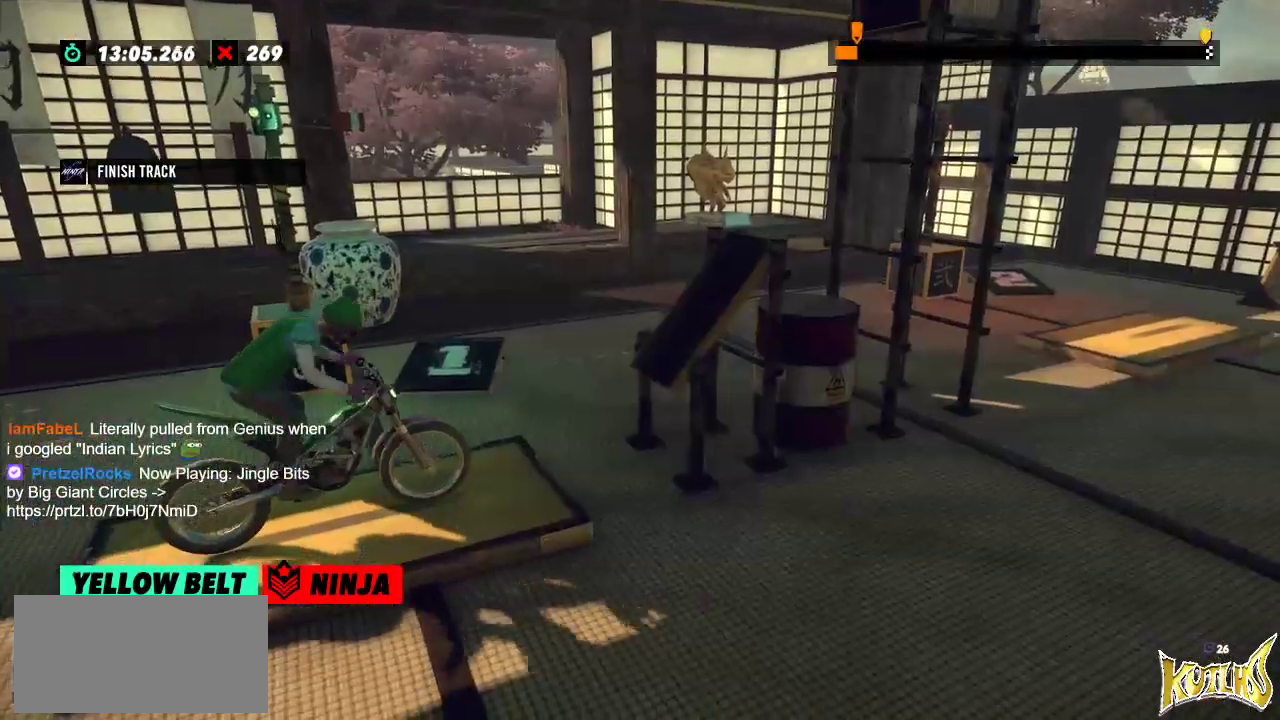
{"buttons": ["R2"], "left_stick": "left", "events": [[200, "left_stick", "right"], [317, "left_stick", "left"]]}
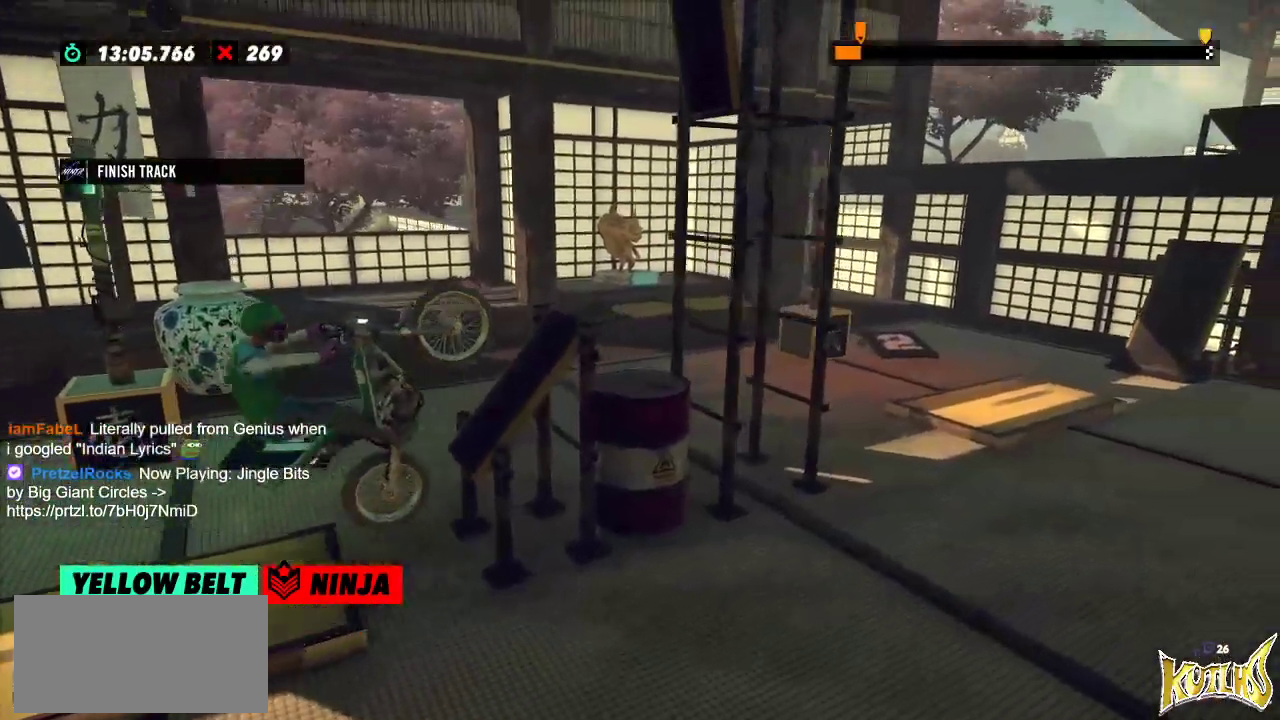
{"buttons": ["R2"], "left_stick": "center", "events": [[167, "left_stick", "right"], [434, "left_stick", "center"]]}
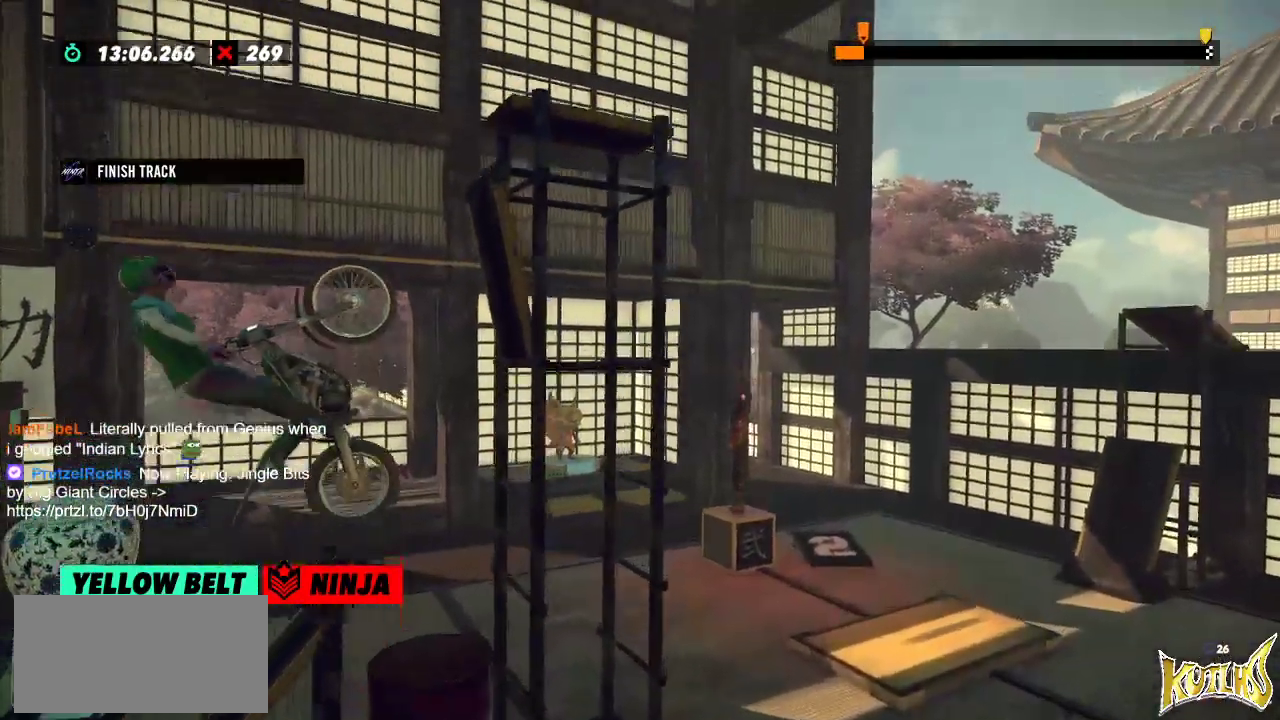
{"buttons": ["R2"], "left_stick": "right", "events": [[34, "left_stick", "left"], [301, "left_stick", "right"]]}
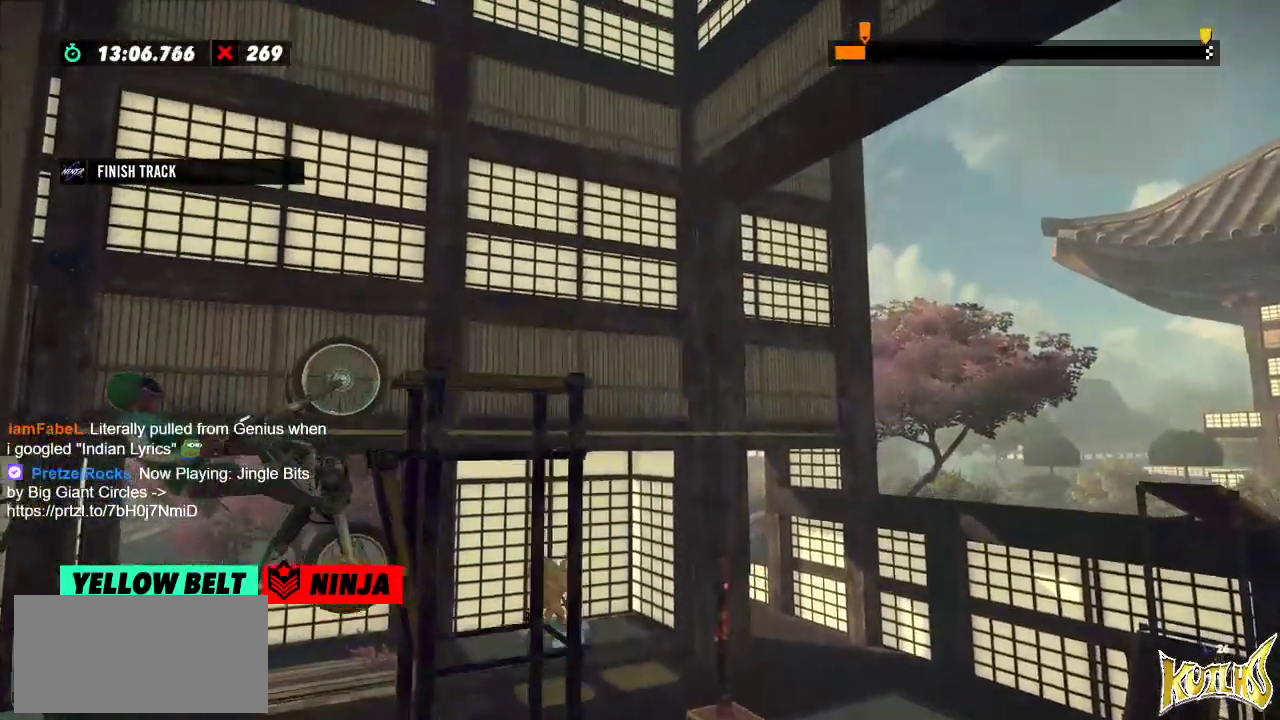
{"buttons": [], "left_stick": "center", "events": [[450, "left_stick", "center"], [467, "R2", "up"]]}
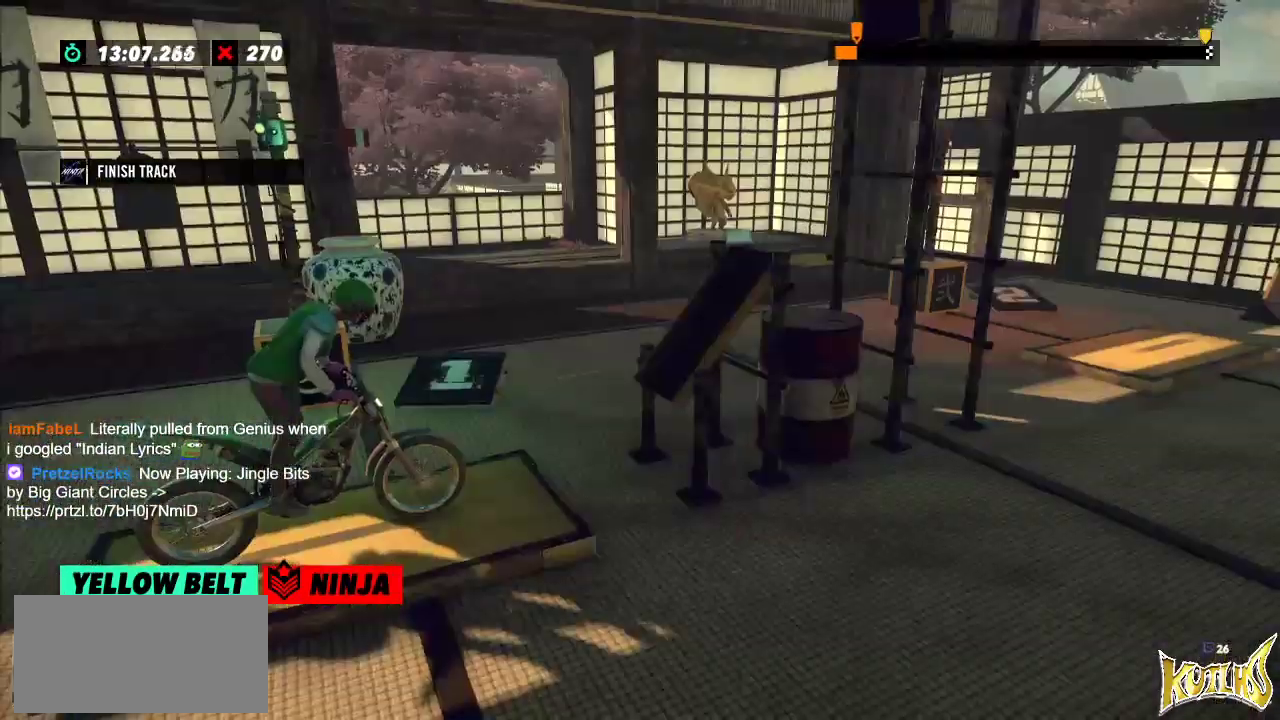
{"buttons": ["R2"], "left_stick": "right", "events": [[100, "left_stick", "left"], [150, "R2", "down"], [484, "left_stick", "right"]]}
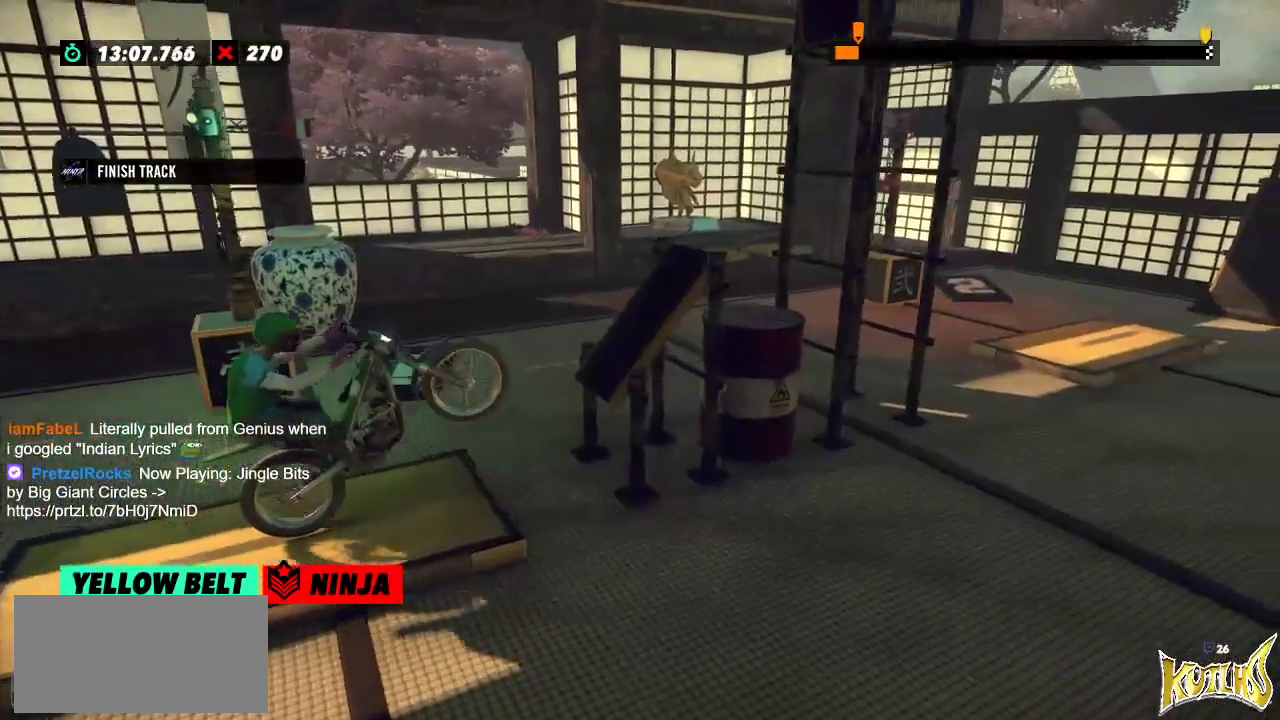
{"buttons": ["R2"], "left_stick": "right", "events": [[100, "left_stick", "left"], [384, "left_stick", "right"]]}
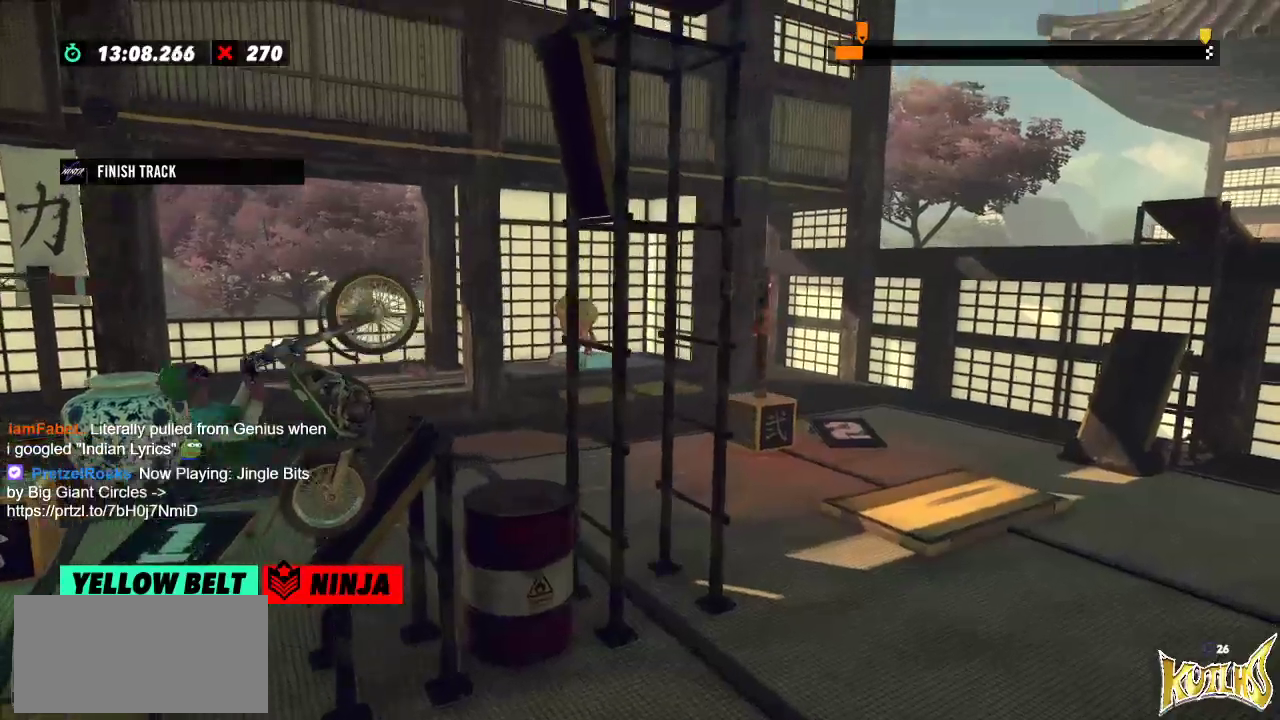
{"buttons": ["R2"], "left_stick": "right", "events": [[117, "left_stick", "left"], [401, "left_stick", "right"]]}
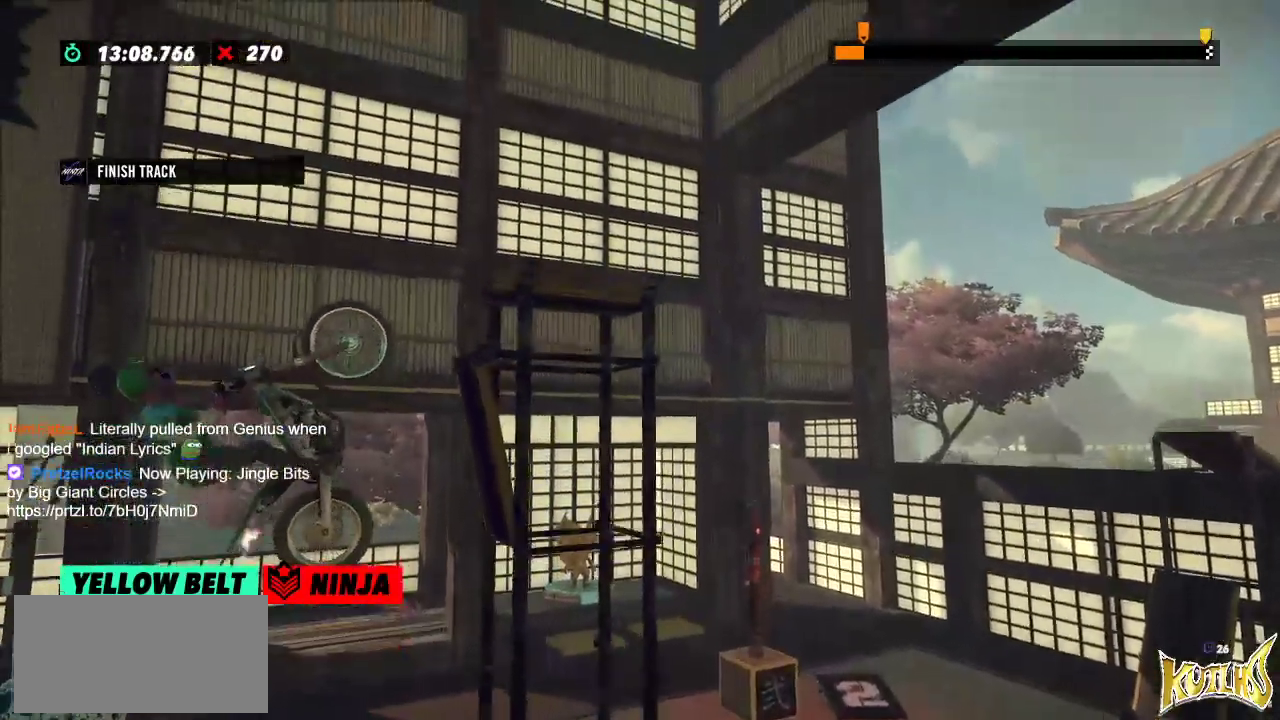
{"buttons": ["L2"], "left_stick": "center", "events": [[333, "R2", "up"], [333, "left_stick", "center"], [400, "L2", "down"]]}